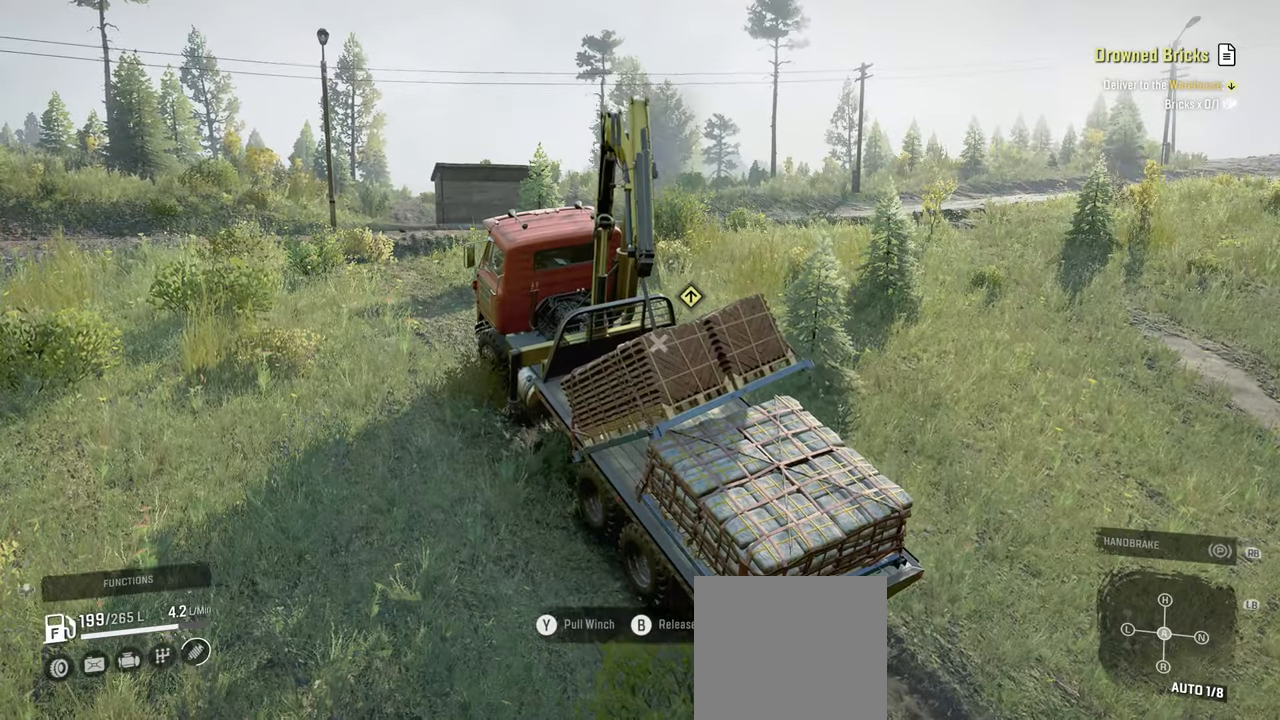
Gameplay with a controller (Xbox layout); each line is a JSON object with the inputs held at the frame after it. "events" lists button and stick changes between this image and that frame as [ms after this image, input, new state], when the widget could be followed in between.
{"buttons": ["R2"], "left_stick": "up-right", "right_stick": "up-right", "events": [[384, "left_stick", "up-right"]]}
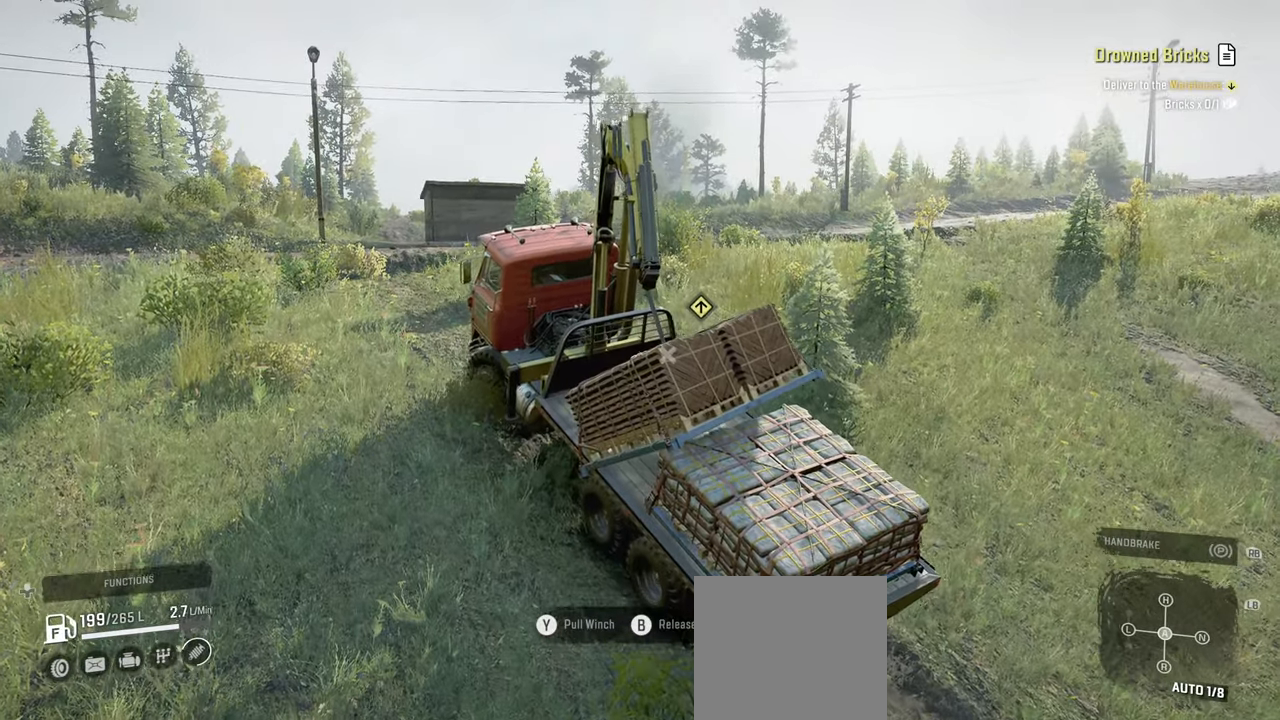
{"buttons": ["R2"], "left_stick": "up-right", "right_stick": "up-right", "events": [[234, "right_stick", "center"], [334, "right_stick", "up-right"]]}
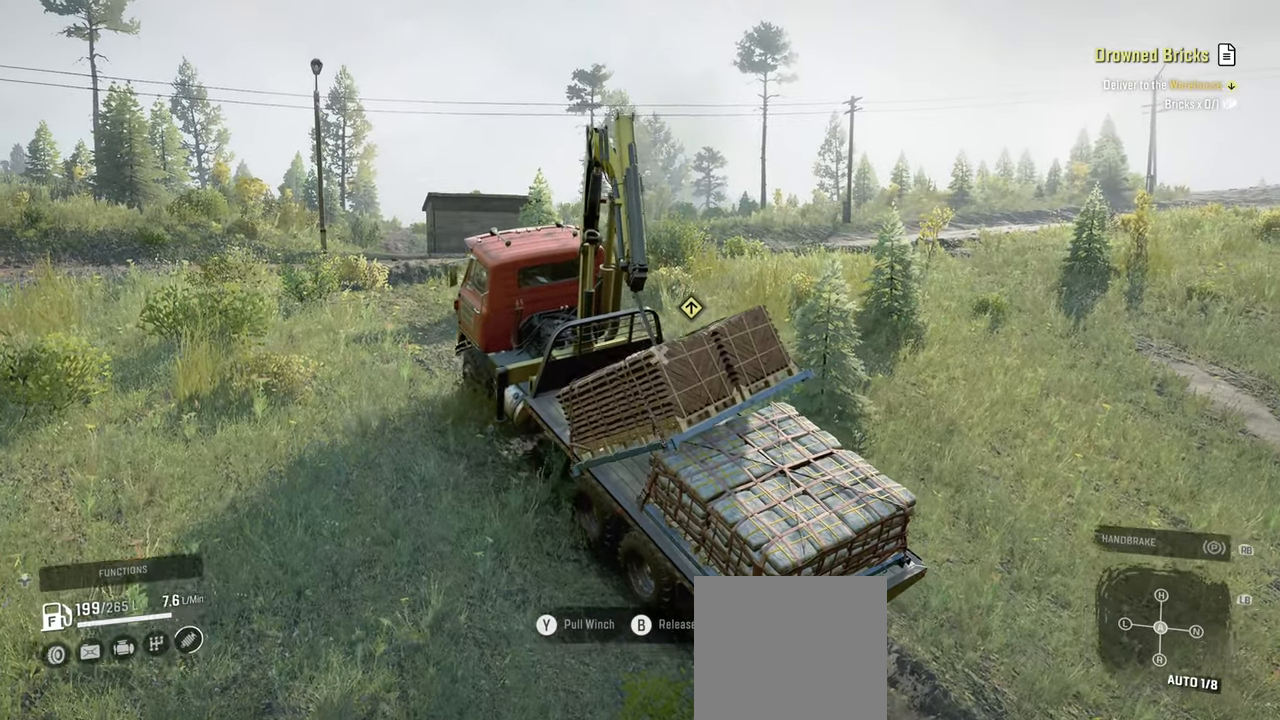
{"buttons": ["R2"], "left_stick": "center", "right_stick": "right", "events": [[134, "right_stick", "center"], [200, "right_stick", "up-right"], [334, "right_stick", "right"], [384, "left_stick", "center"]]}
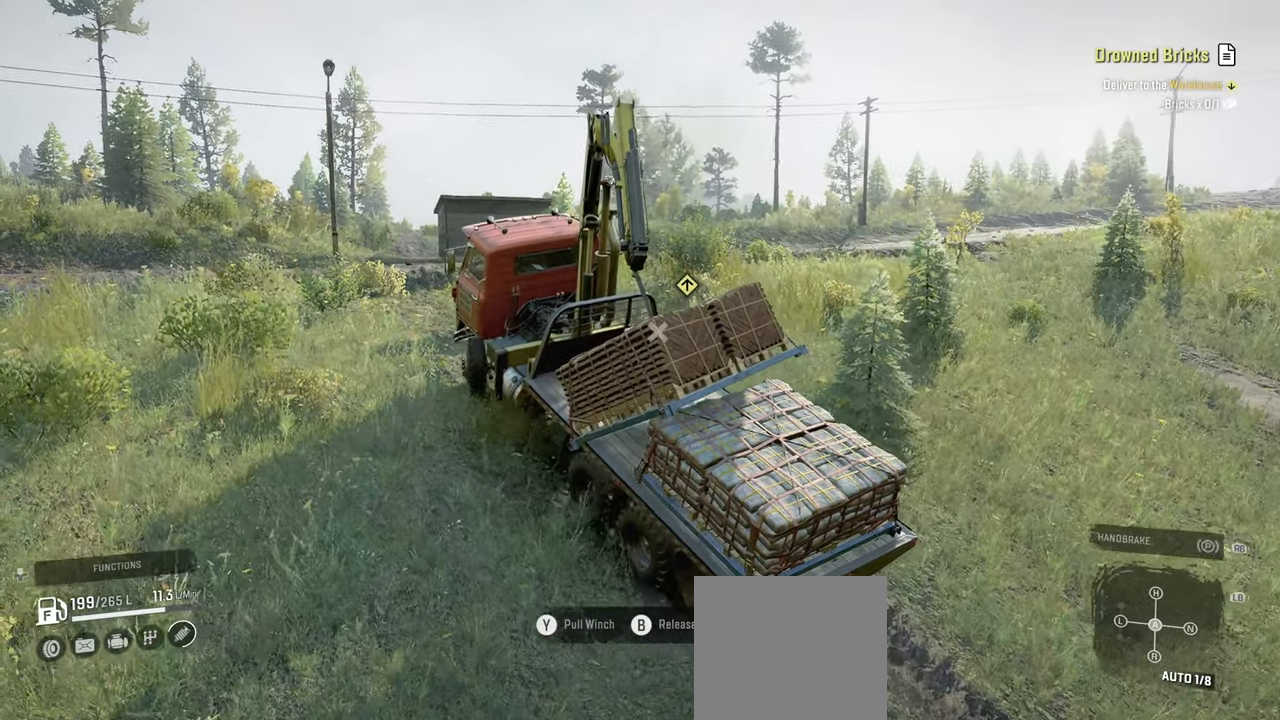
{"buttons": ["R2"], "left_stick": "up-right", "right_stick": "down-right", "events": [[84, "right_stick", "center"], [234, "right_stick", "down-right"], [300, "left_stick", "up-right"]]}
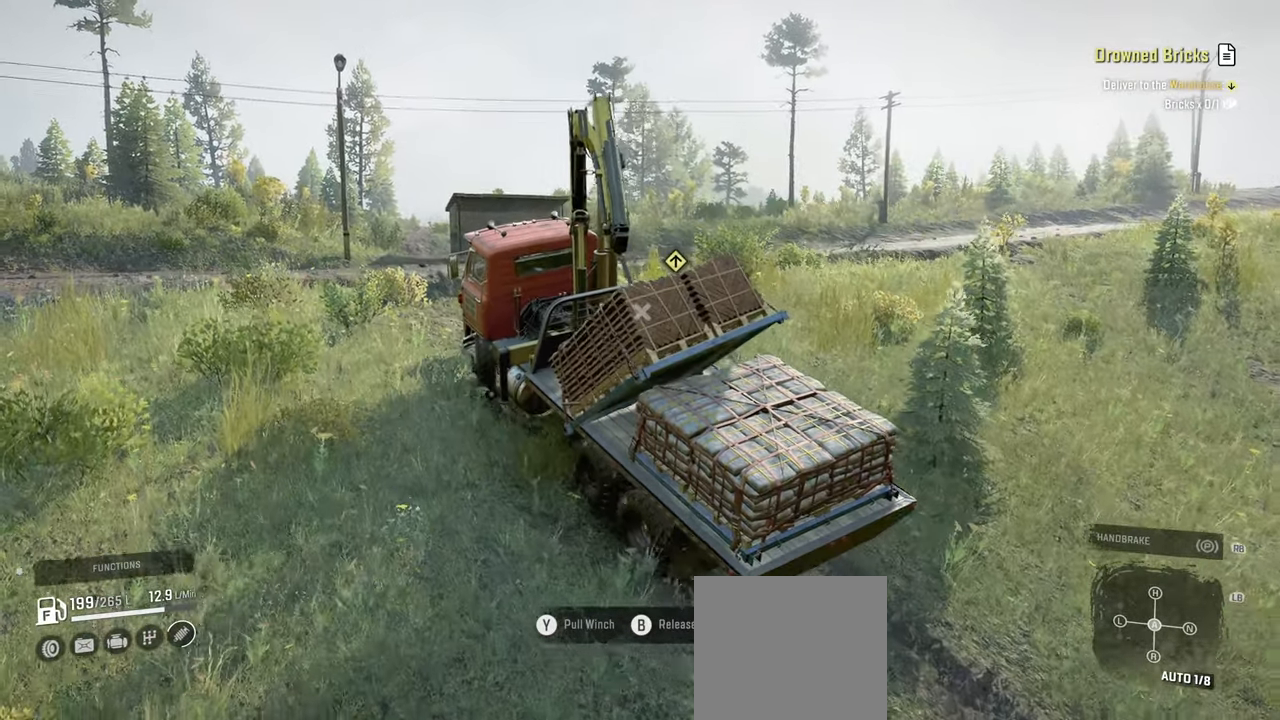
{"buttons": ["R2"], "left_stick": "up-left", "right_stick": "down", "events": [[84, "left_stick", "up"], [100, "right_stick", "down"], [417, "left_stick", "up-left"]]}
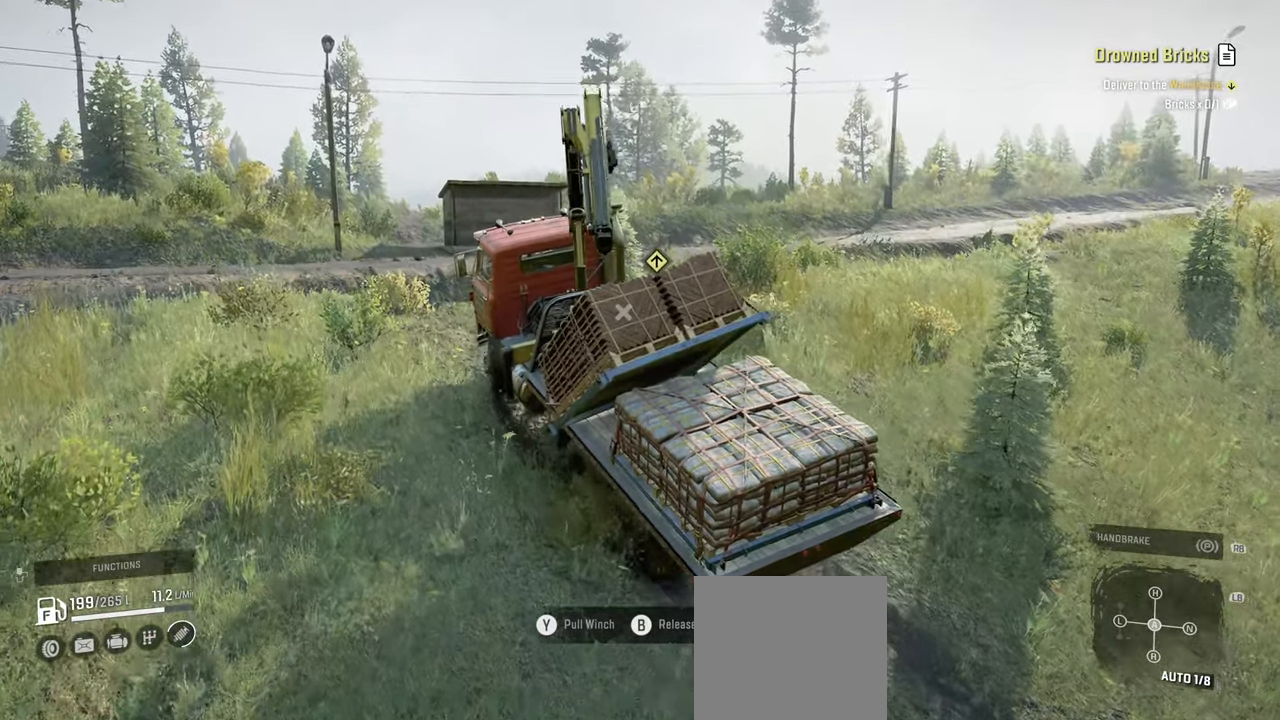
{"buttons": ["R2"], "left_stick": "up-left", "right_stick": "center", "events": [[434, "right_stick", "center"]]}
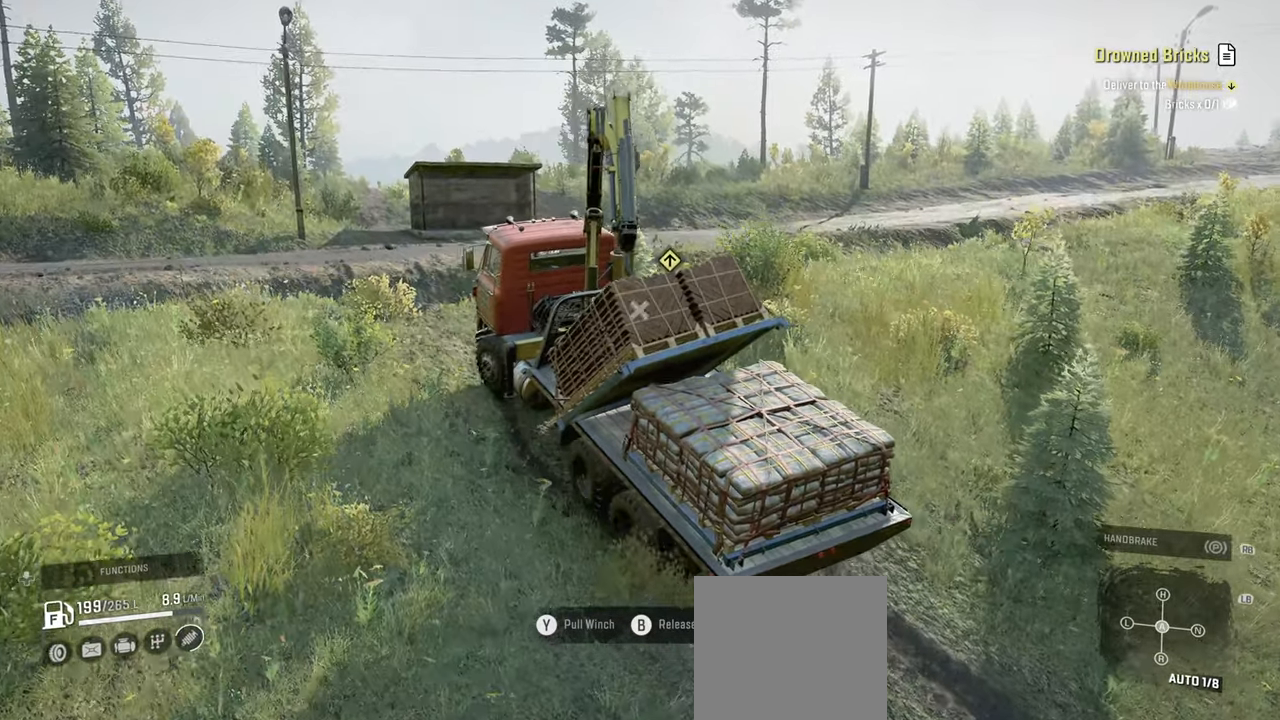
{"buttons": ["R2"], "left_stick": "up-right", "right_stick": "up-right", "events": [[17, "right_stick", "right"], [184, "left_stick", "up-right"], [300, "right_stick", "up-right"]]}
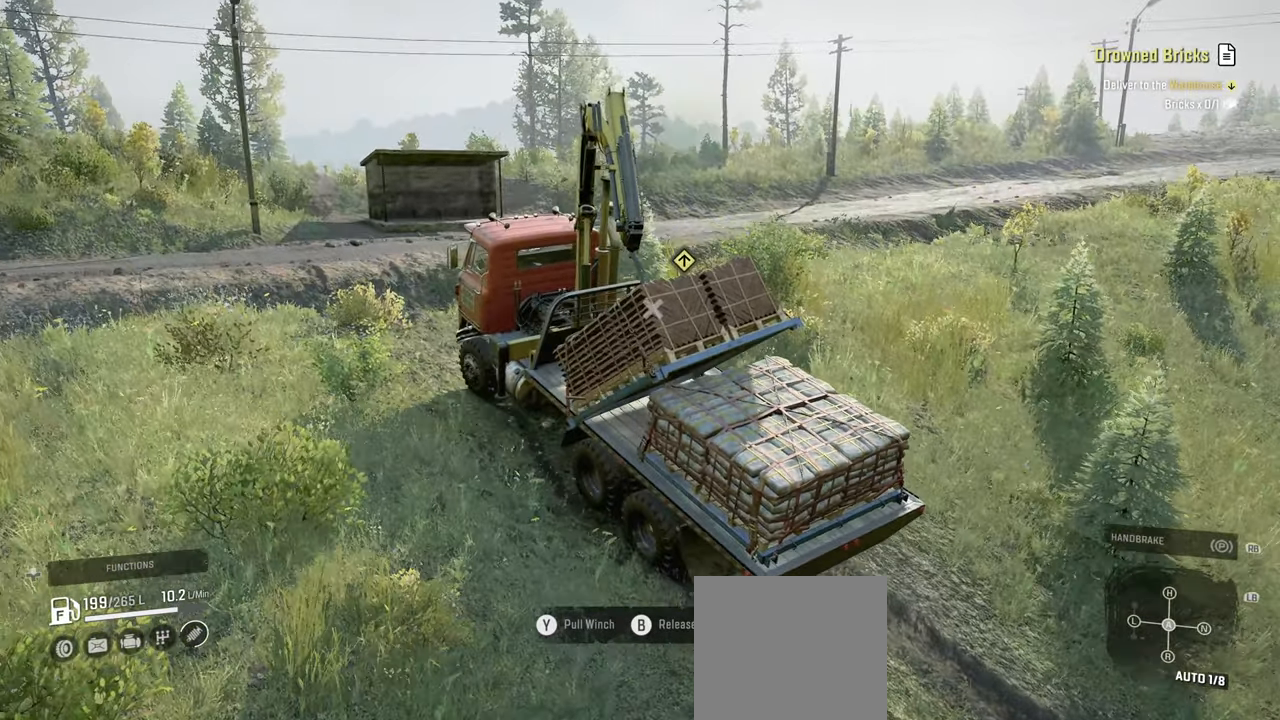
{"buttons": ["R2"], "left_stick": "up-left", "right_stick": "right", "events": [[134, "right_stick", "right"], [334, "left_stick", "up"], [334, "right_stick", "center"], [434, "left_stick", "up-left"], [500, "right_stick", "right"]]}
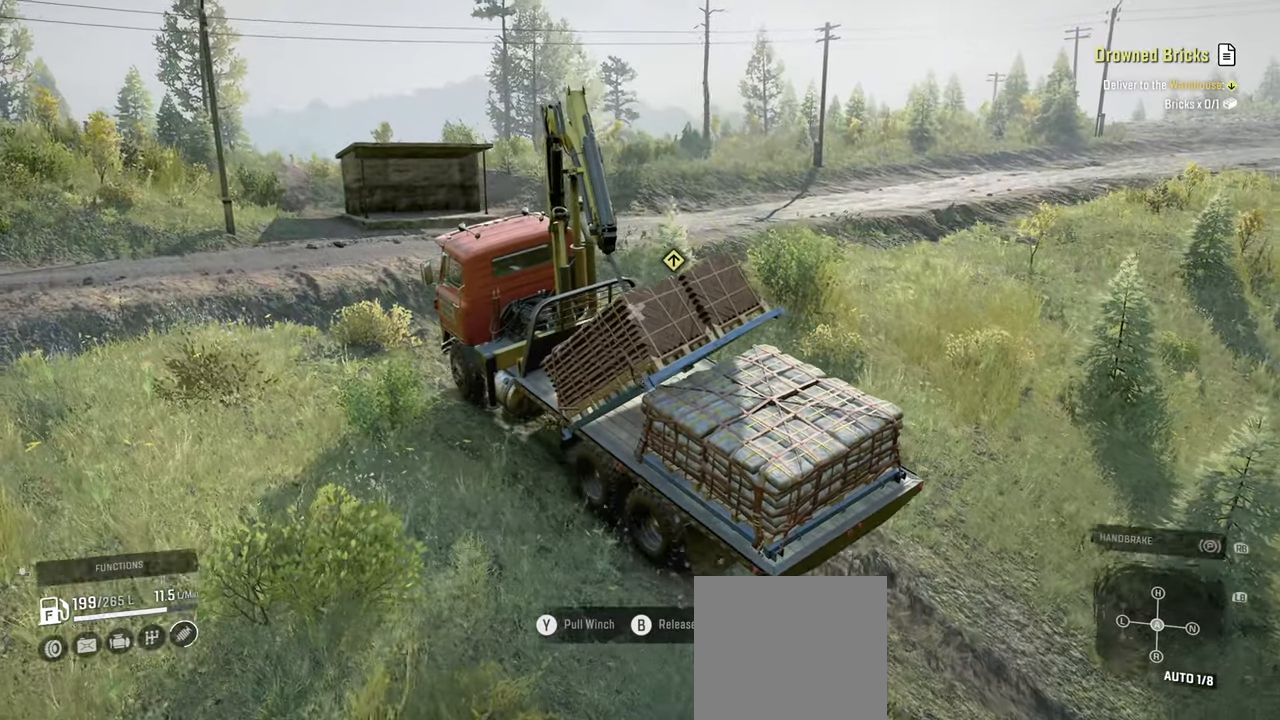
{"buttons": ["R2"], "left_stick": "up-right", "right_stick": "up-right", "events": [[217, "left_stick", "up"], [217, "right_stick", "center"], [317, "right_stick", "right"], [334, "left_stick", "up-right"], [450, "right_stick", "up-right"]]}
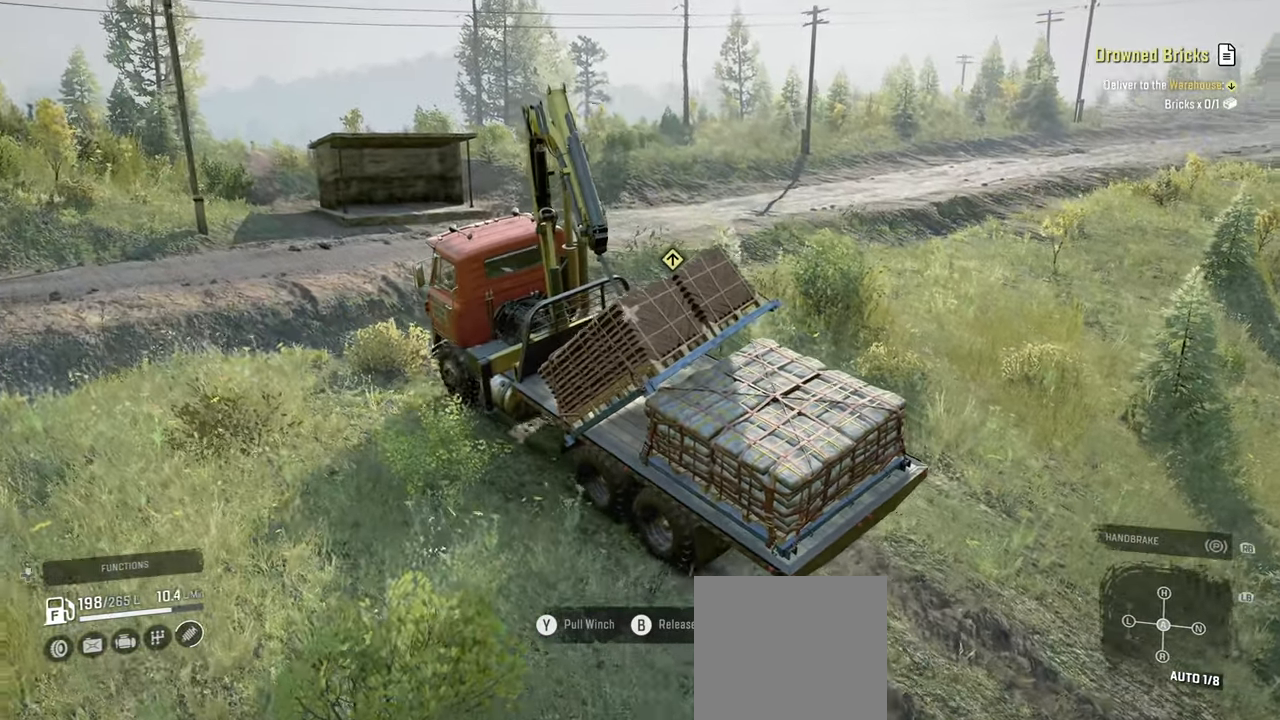
{"buttons": ["R2"], "left_stick": "up-right", "right_stick": "right", "events": [[500, "right_stick", "right"]]}
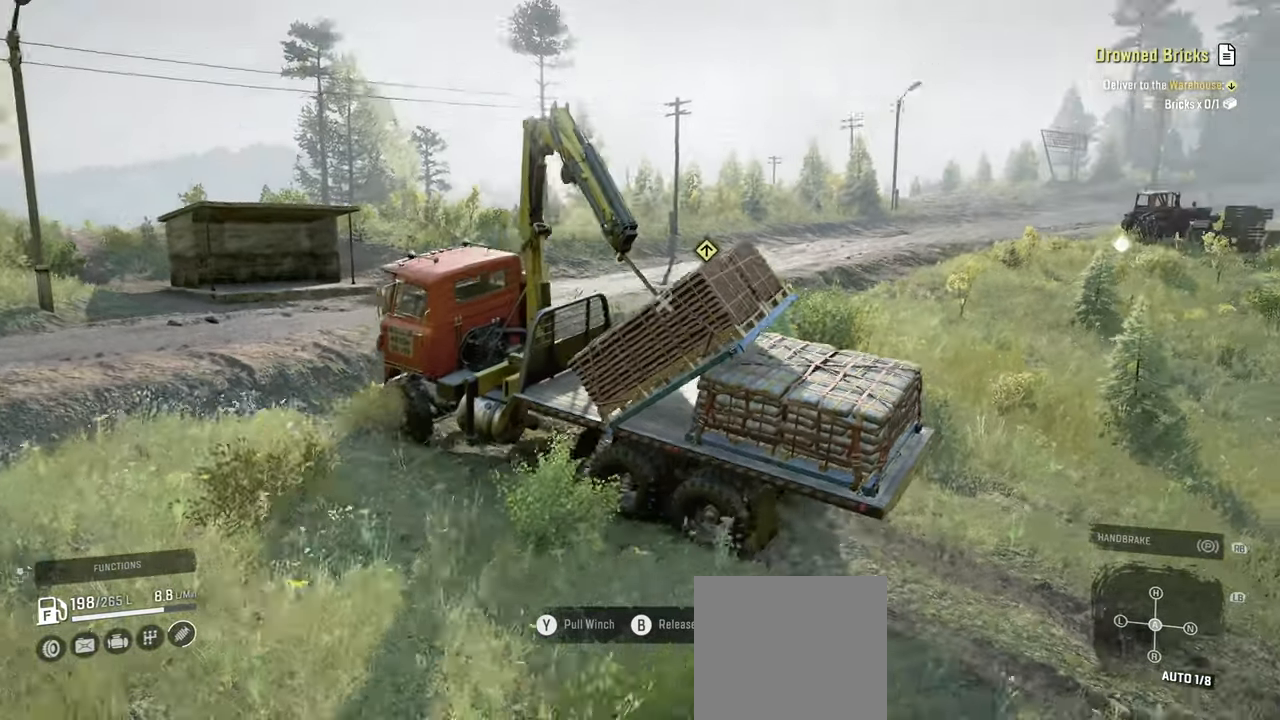
{"buttons": [], "left_stick": "center", "right_stick": "right", "events": [[167, "left_stick", "center"], [267, "R2", "up"]]}
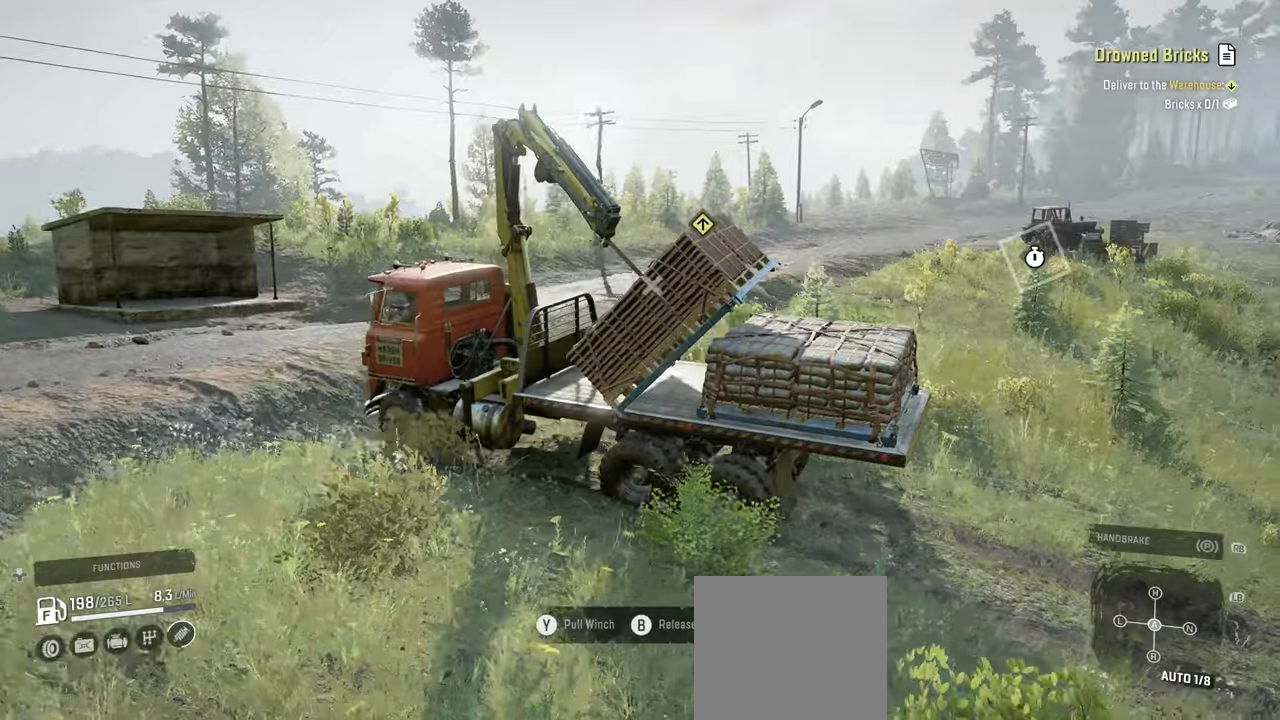
{"buttons": [], "left_stick": "center", "right_stick": "center", "events": [[50, "R2", "down"], [217, "left_stick", "up-left"], [417, "left_stick", "center"], [467, "R2", "up"], [500, "right_stick", "center"]]}
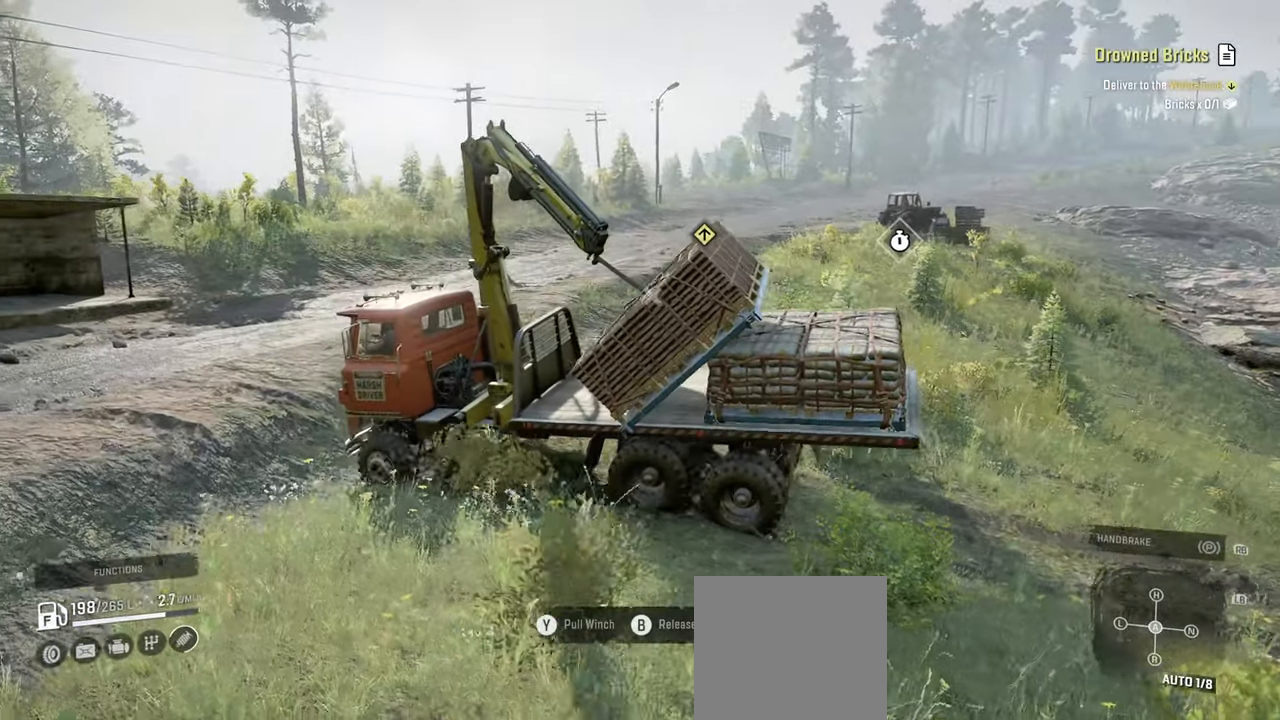
{"buttons": ["R2"], "left_stick": "center", "right_stick": "center", "events": [[100, "right_stick", "right"], [250, "left_stick", "left"], [267, "R2", "down"], [284, "right_stick", "up-right"], [417, "left_stick", "center"], [417, "right_stick", "center"]]}
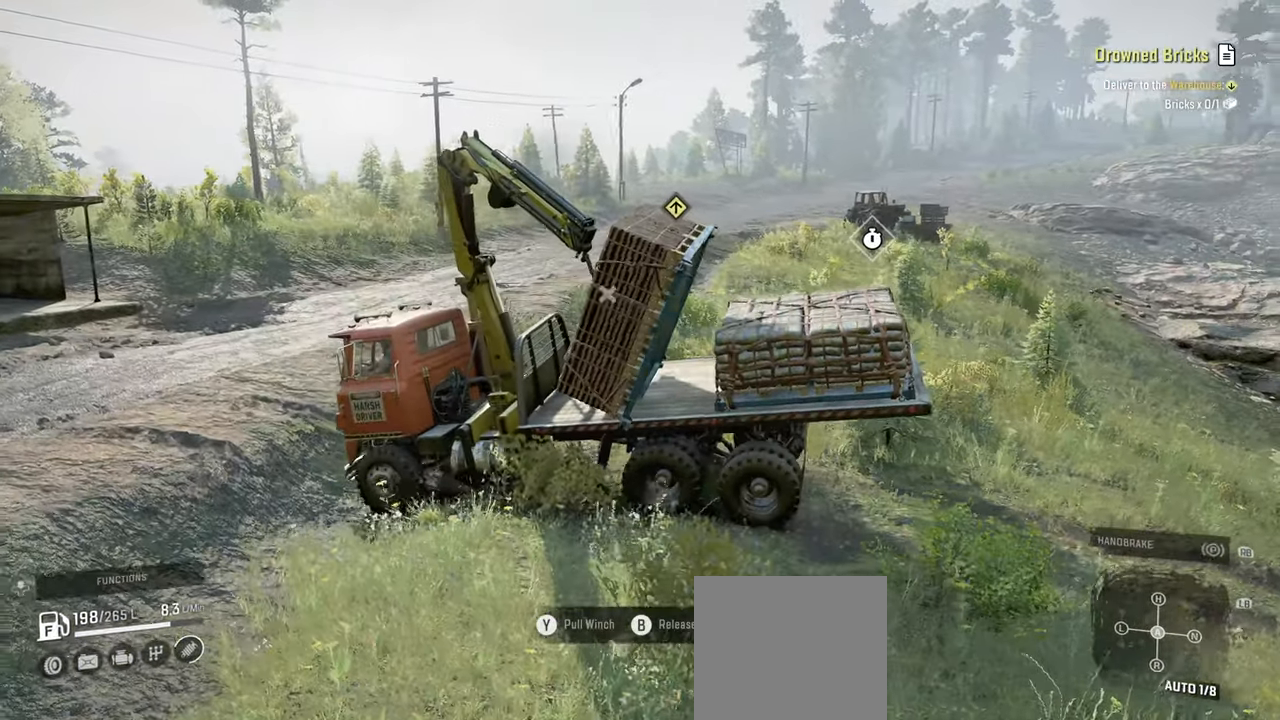
{"buttons": ["R2"], "left_stick": "left", "right_stick": "center", "events": [[34, "R2", "up"], [134, "R2", "down"], [384, "left_stick", "left"]]}
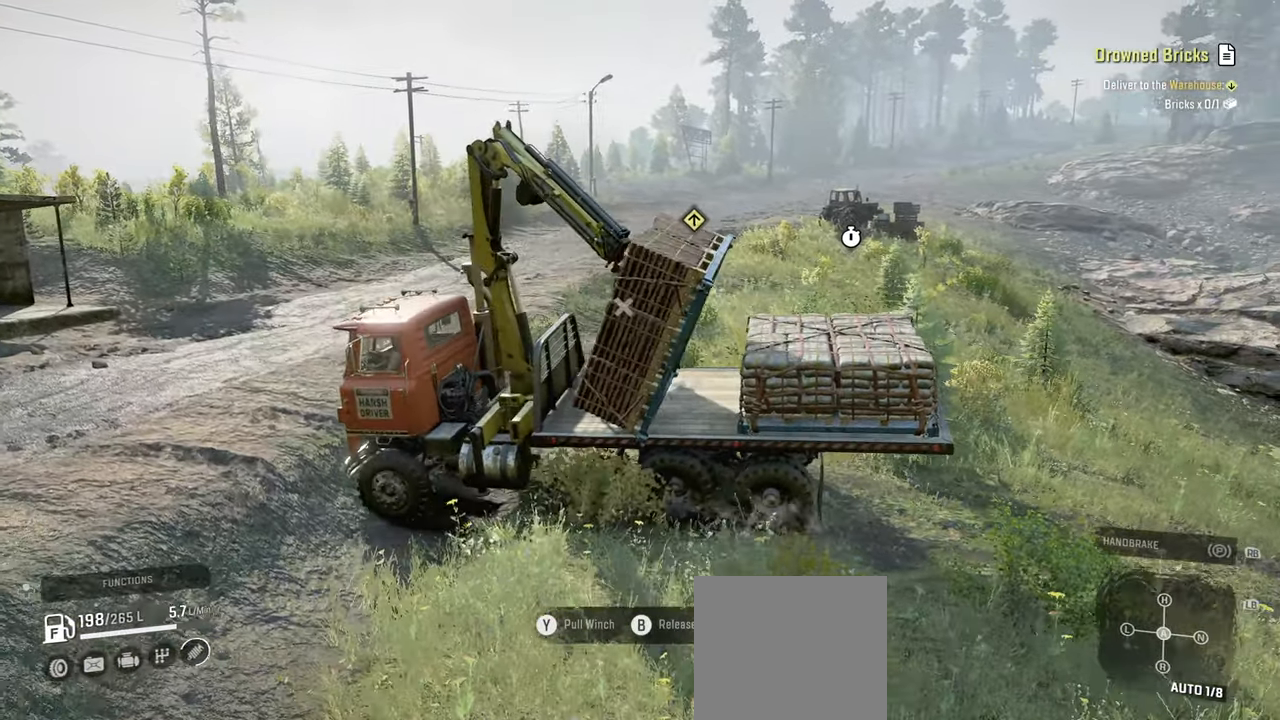
{"buttons": ["R2"], "left_stick": "center", "right_stick": "right", "events": [[84, "left_stick", "center"], [167, "right_stick", "right"]]}
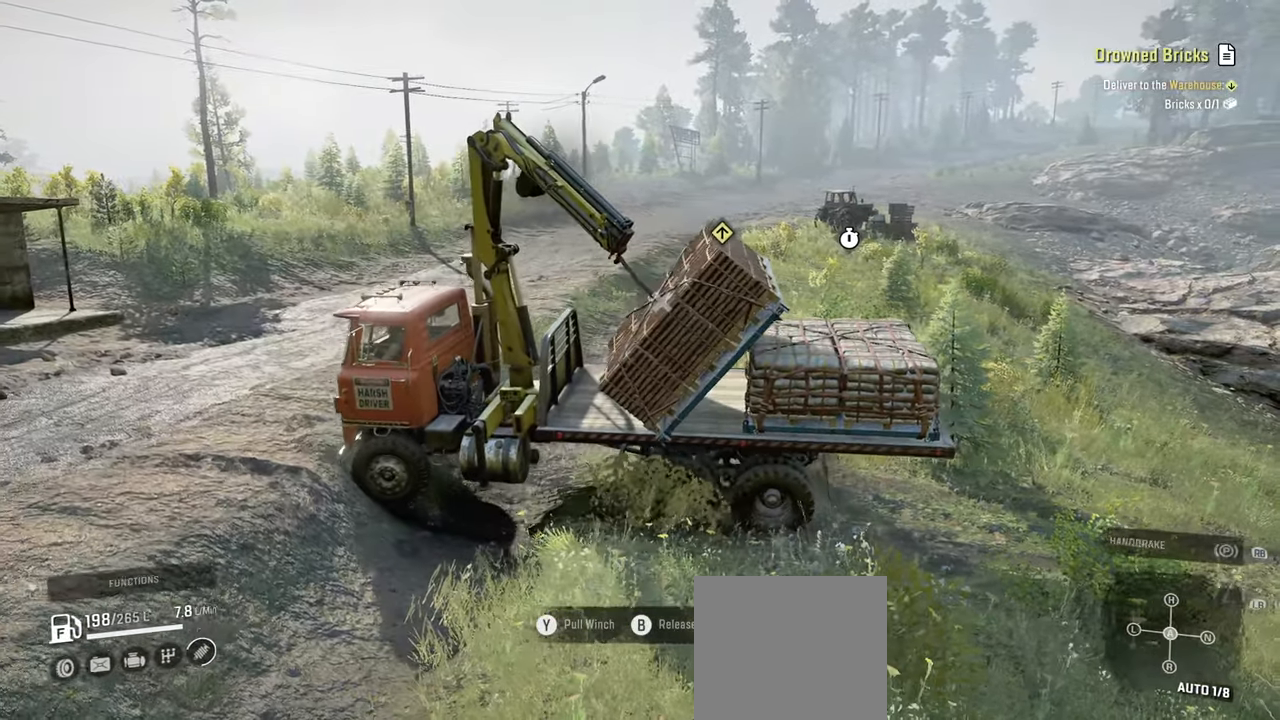
{"buttons": ["R2"], "left_stick": "right", "right_stick": "up", "events": [[34, "left_stick", "left"], [184, "right_stick", "center"], [267, "left_stick", "center"], [267, "right_stick", "up"], [450, "left_stick", "right"]]}
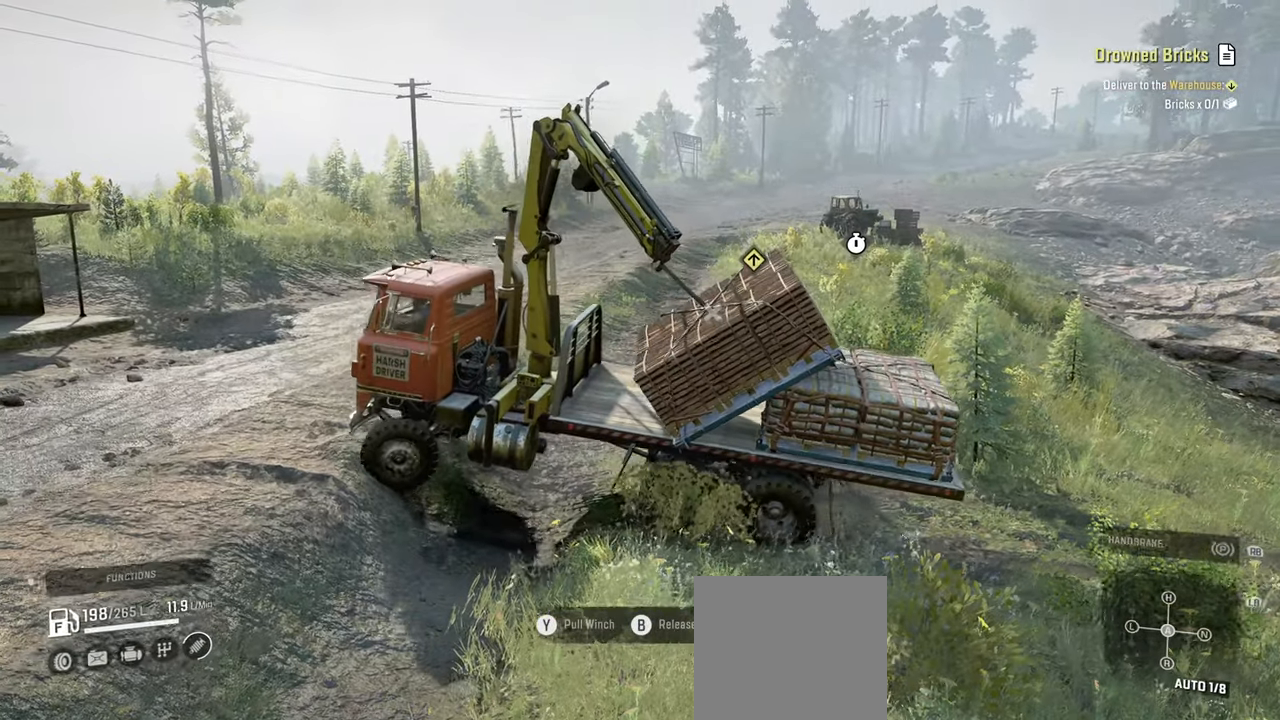
{"buttons": ["R2"], "left_stick": "center", "right_stick": "left", "events": [[117, "left_stick", "center"], [167, "left_stick", "up-left"], [167, "right_stick", "up-left"], [350, "left_stick", "center"], [417, "right_stick", "left"]]}
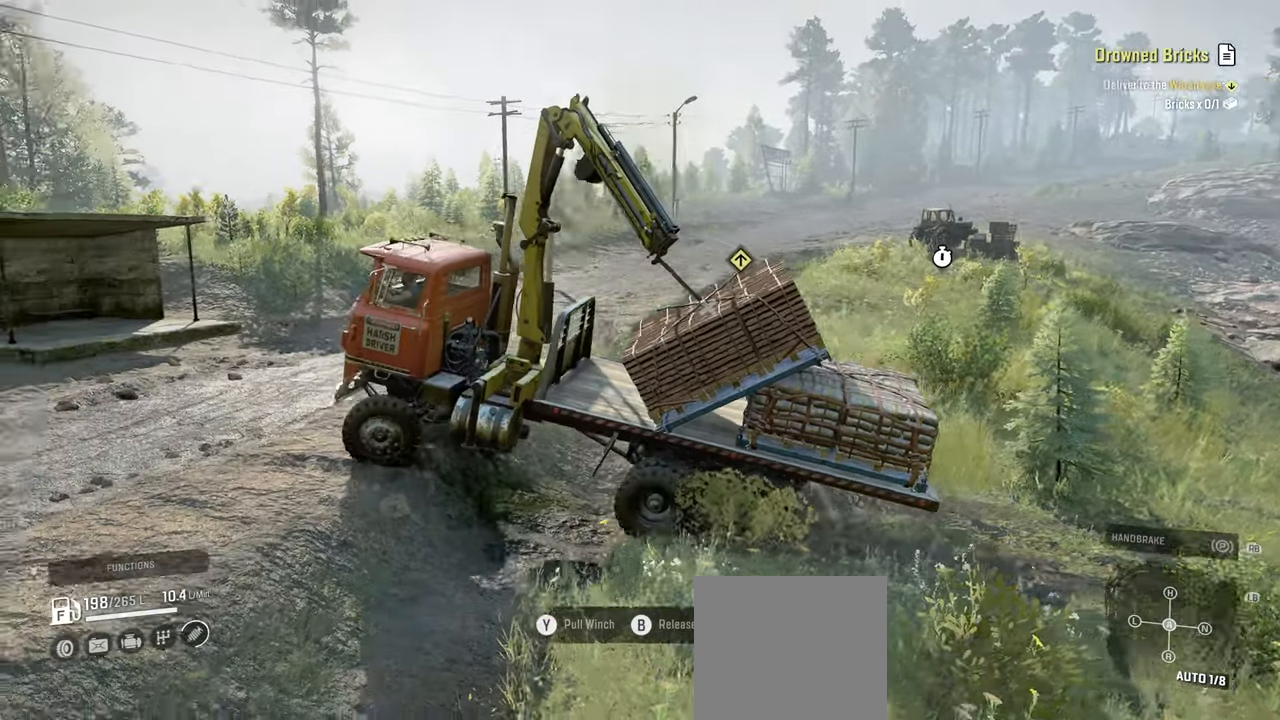
{"buttons": ["R2"], "left_stick": "left", "right_stick": "left", "events": [[284, "right_stick", "center"], [450, "left_stick", "left"], [500, "right_stick", "left"]]}
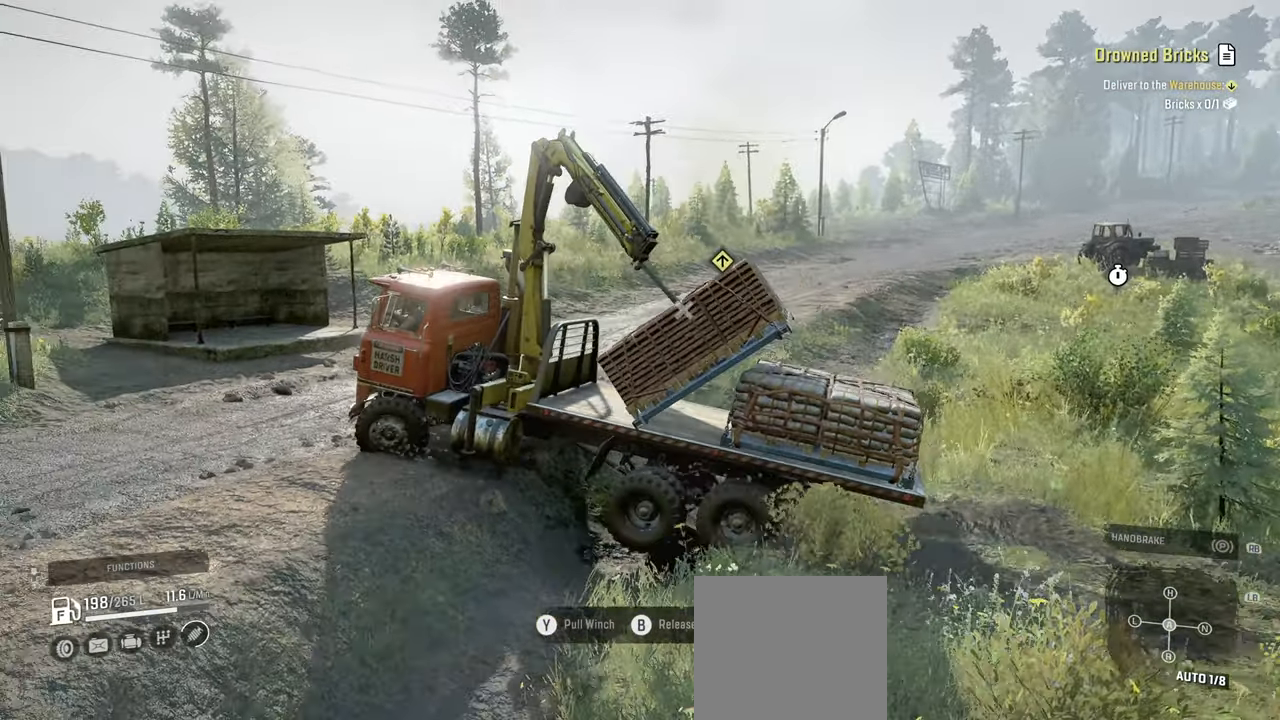
{"buttons": ["R2"], "left_stick": "up-left", "right_stick": "up", "events": [[84, "left_stick", "up-left"], [500, "right_stick", "up"]]}
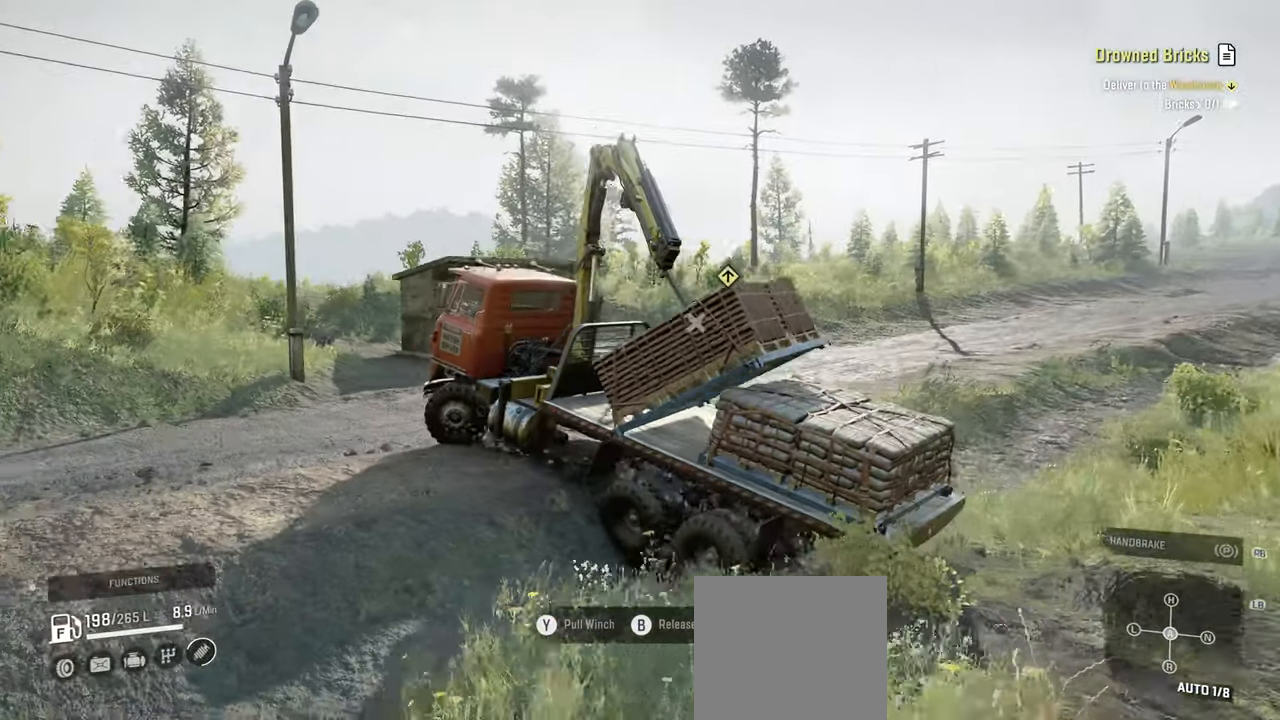
{"buttons": ["R2"], "left_stick": "up-right", "right_stick": "center", "events": [[167, "right_stick", "center"], [217, "left_stick", "up-right"], [317, "right_stick", "right"], [500, "right_stick", "center"]]}
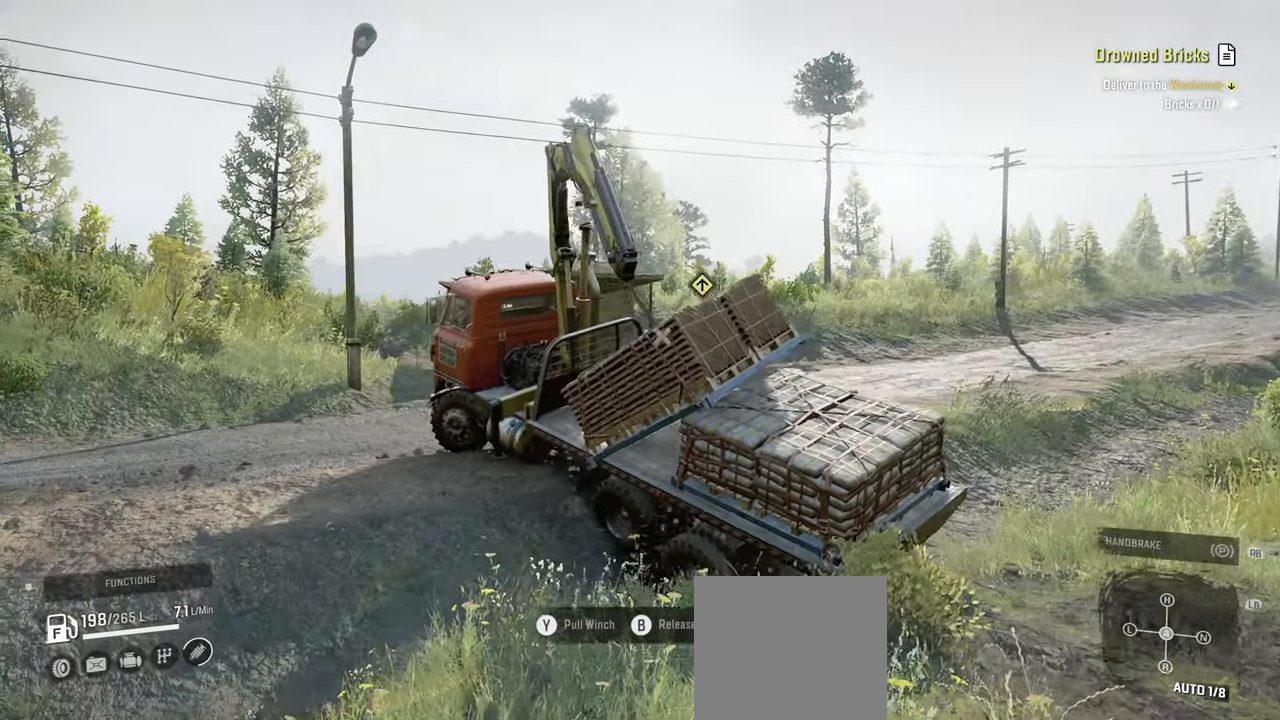
{"buttons": ["R2"], "left_stick": "up", "right_stick": "right", "events": [[100, "right_stick", "right"], [484, "left_stick", "up"]]}
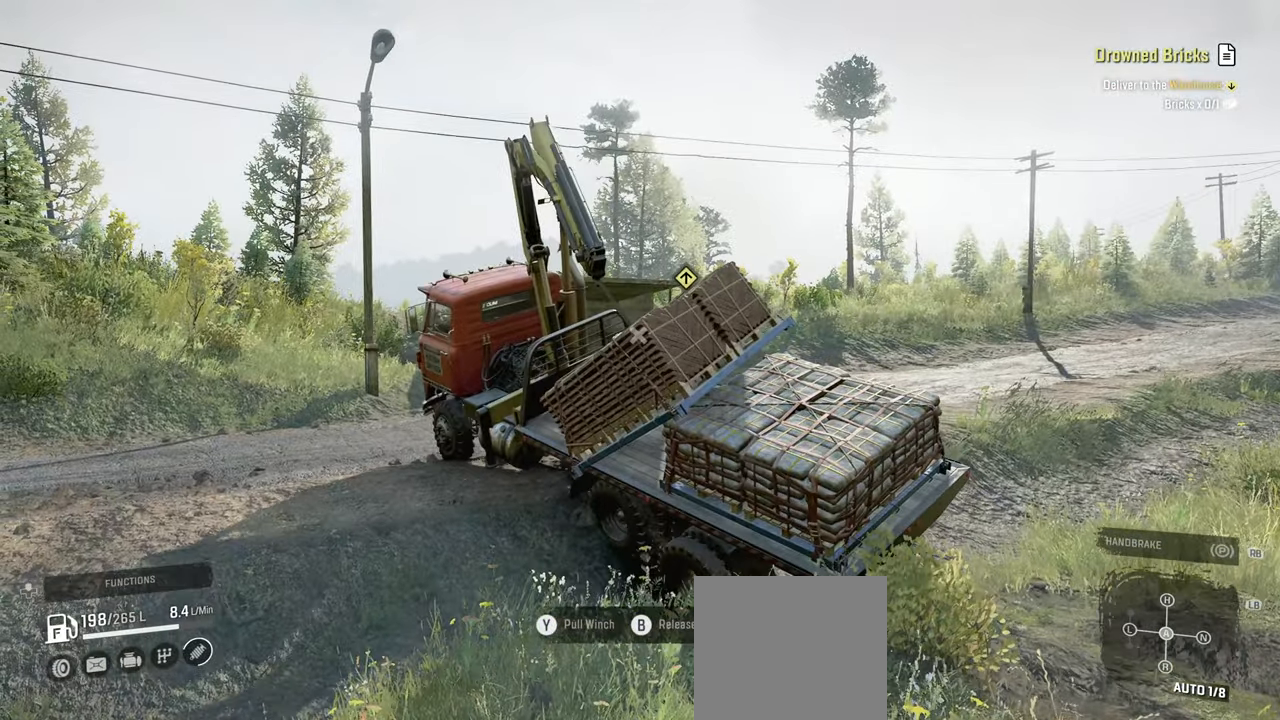
{"buttons": ["R2"], "left_stick": "up-left", "right_stick": "down-left", "events": [[117, "right_stick", "up-right"], [250, "left_stick", "up-left"], [250, "right_stick", "center"], [467, "right_stick", "down-left"]]}
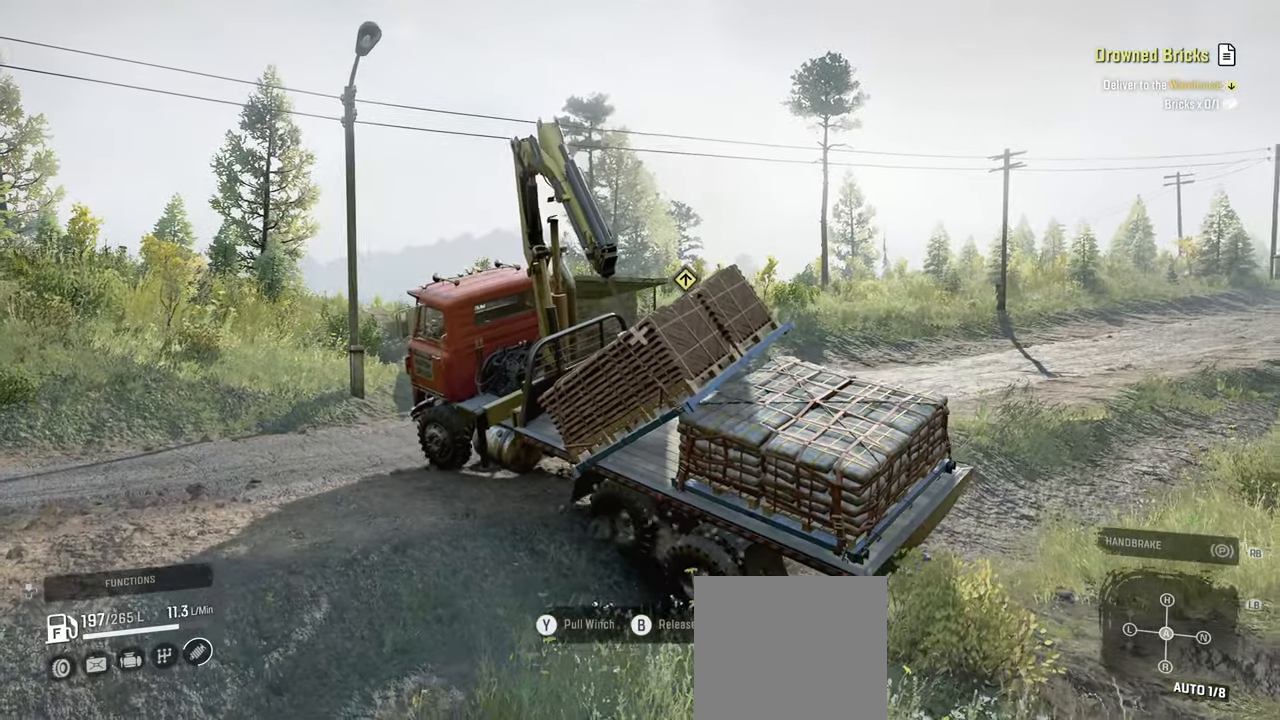
{"buttons": ["R2"], "left_stick": "up-left", "right_stick": "down", "events": [[117, "right_stick", "down"]]}
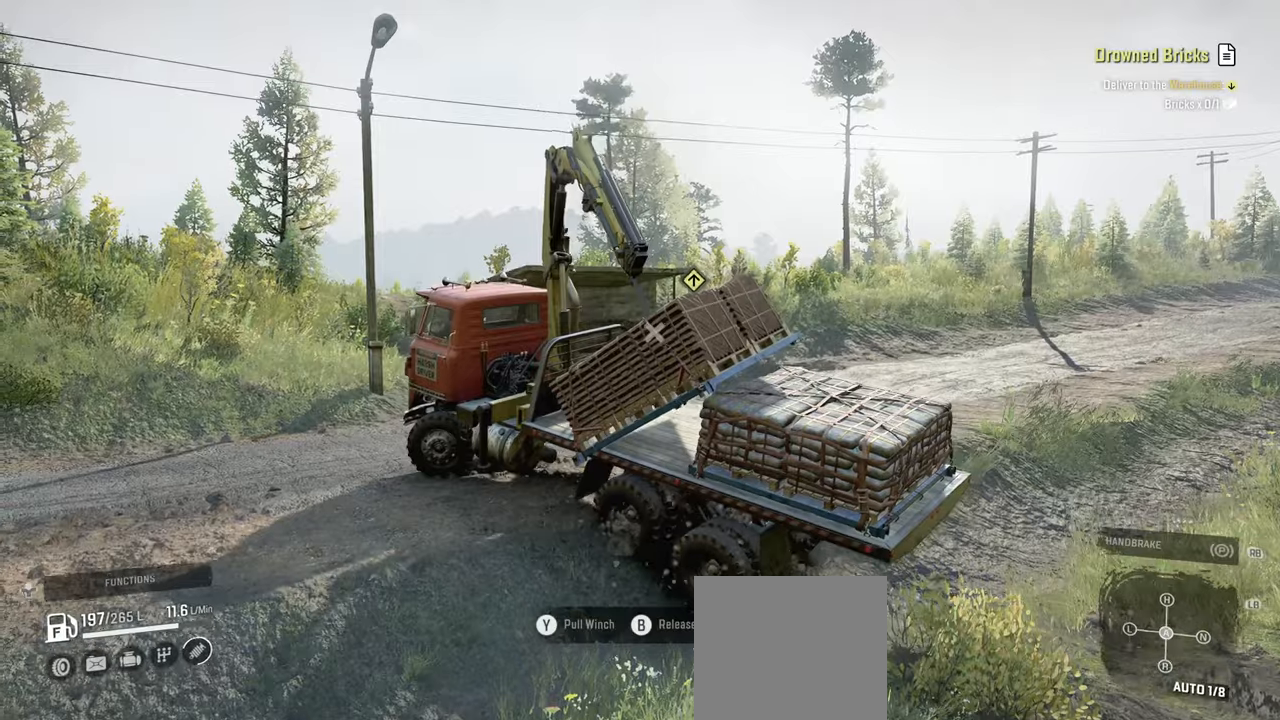
{"buttons": ["R2"], "left_stick": "left", "right_stick": "down-left", "events": [[67, "right_stick", "down-left"], [184, "right_stick", "left"], [284, "right_stick", "down-left"], [334, "left_stick", "left"]]}
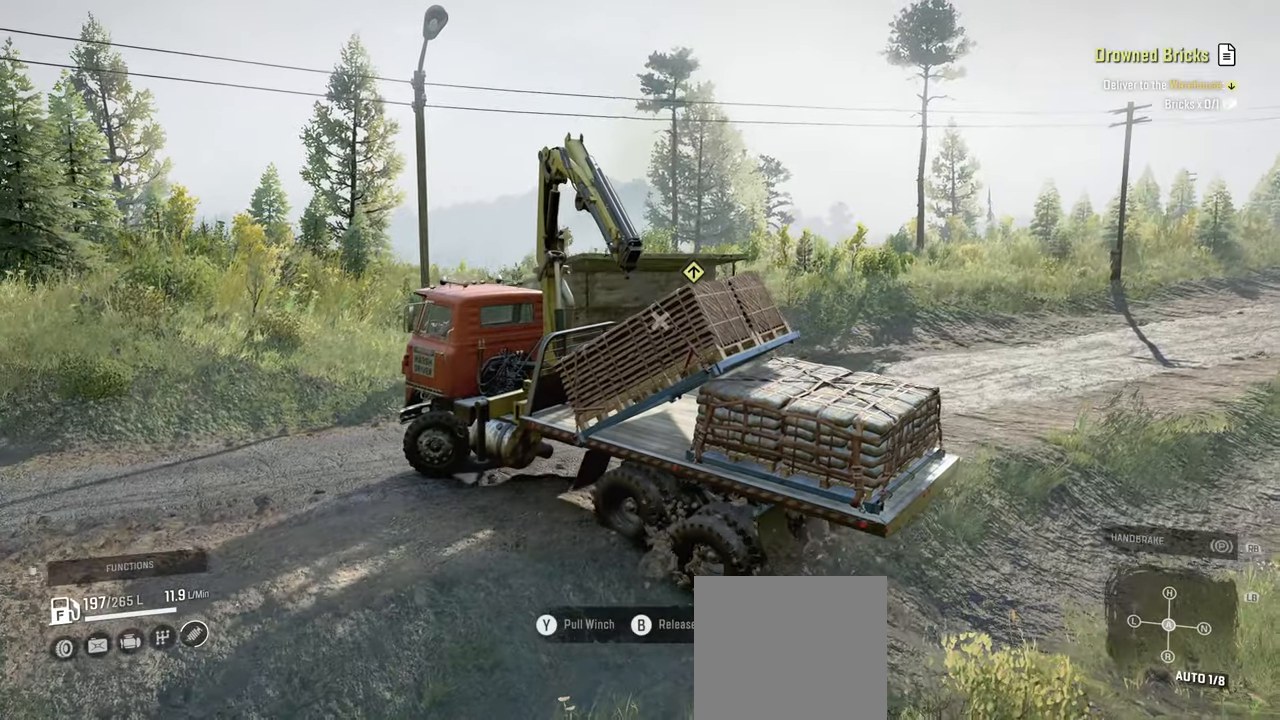
{"buttons": [], "left_stick": "left", "right_stick": "left", "events": [[117, "right_stick", "left"], [384, "R2", "up"]]}
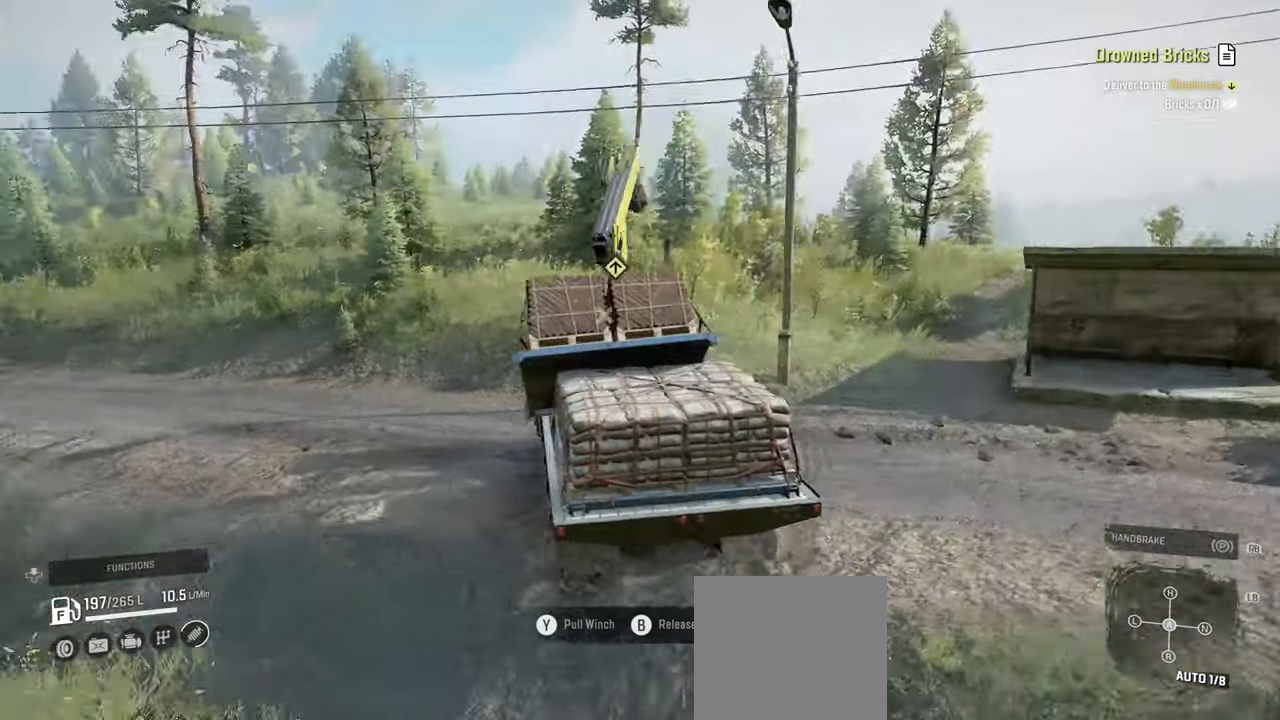
{"buttons": [], "left_stick": "left", "right_stick": "left", "events": [[84, "right_stick", "center"], [300, "right_stick", "left"]]}
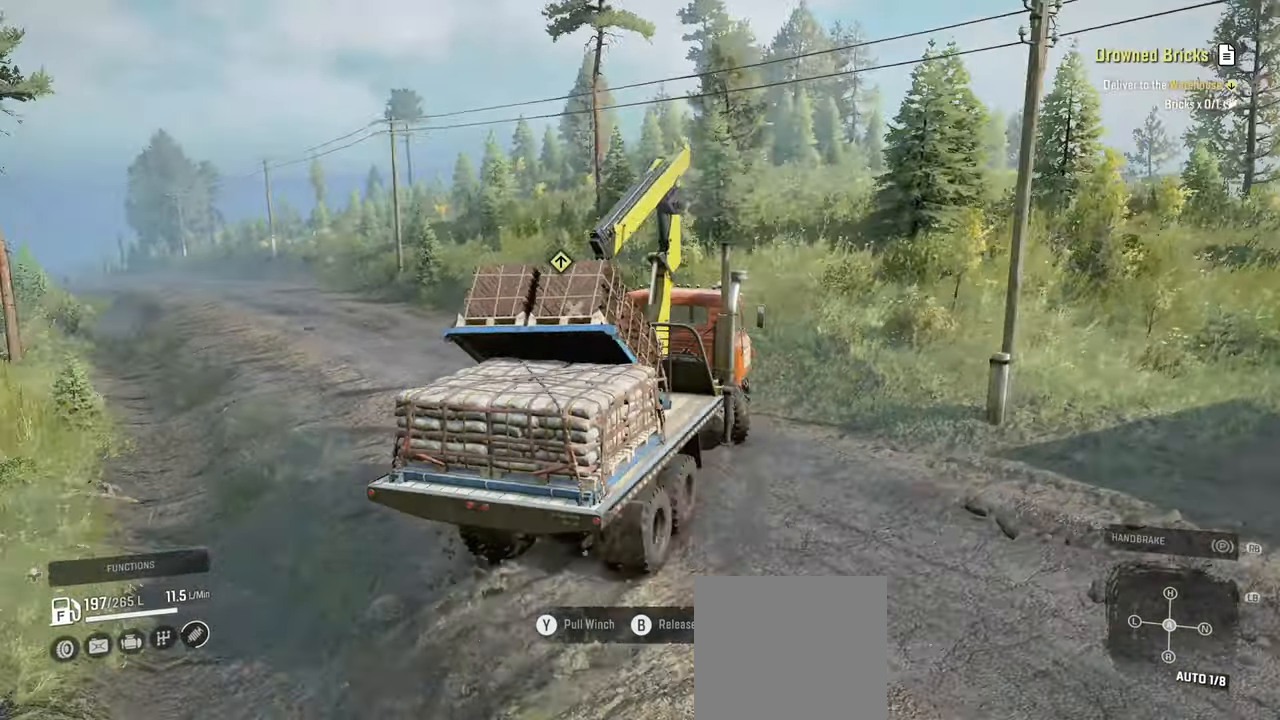
{"buttons": ["R1"], "left_stick": "center", "right_stick": "center", "events": [[67, "right_stick", "center"], [384, "left_stick", "center"], [467, "R1", "down"]]}
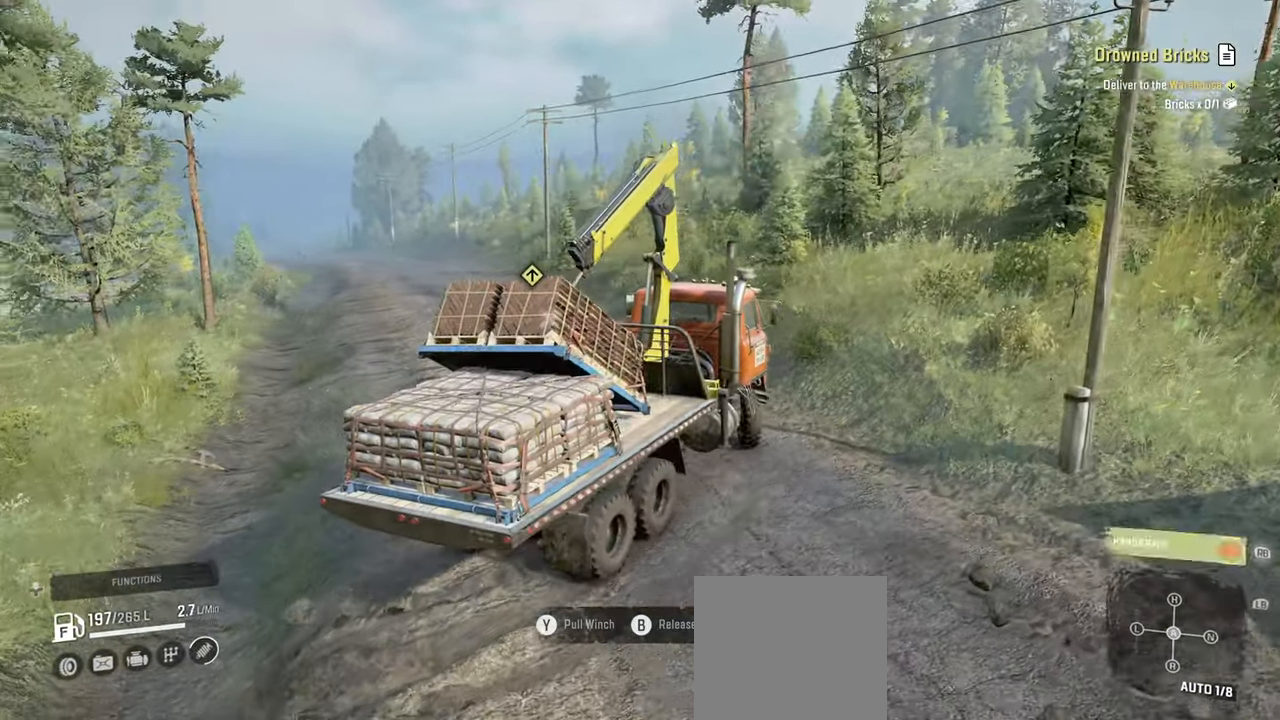
{"buttons": [], "left_stick": "center", "right_stick": "center", "events": [[100, "R1", "up"], [184, "DPAD_UP", "down"], [284, "DPAD_UP", "up"], [317, "X", "down"], [400, "X", "up"]]}
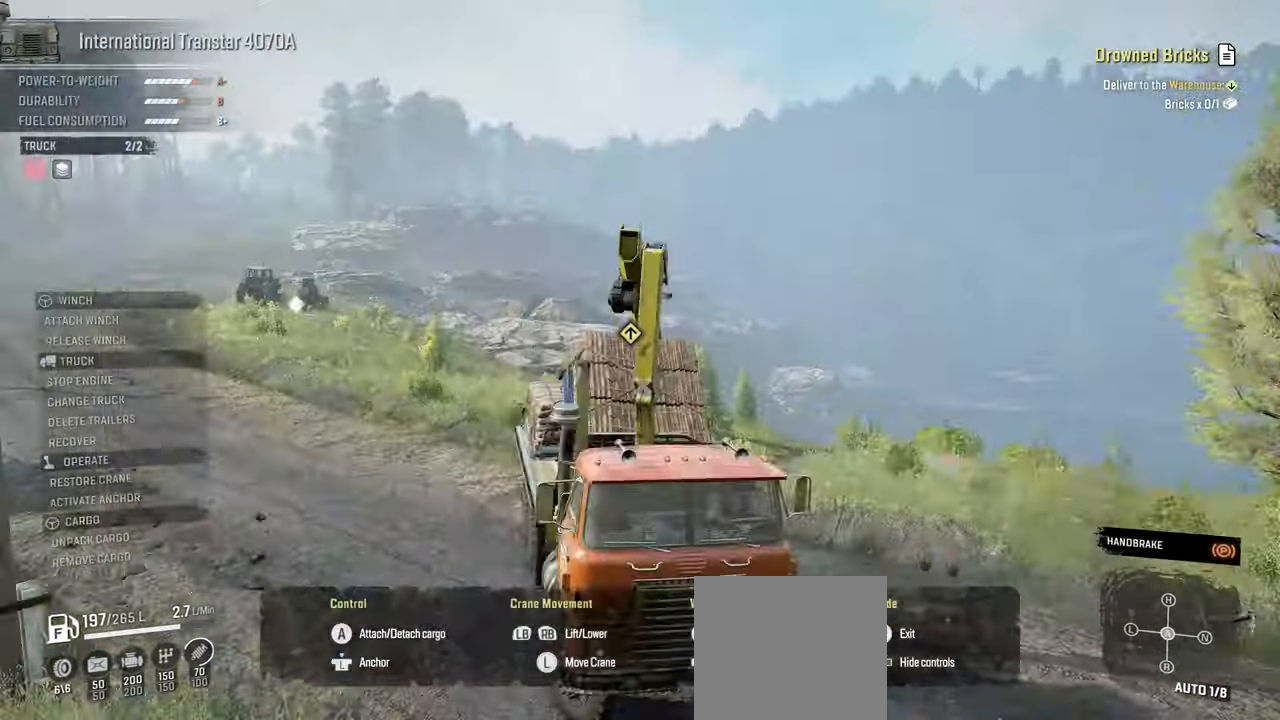
{"buttons": [], "left_stick": "center", "right_stick": "down-left", "events": [[267, "right_stick", "right"], [334, "right_stick", "down-right"], [500, "right_stick", "down-left"]]}
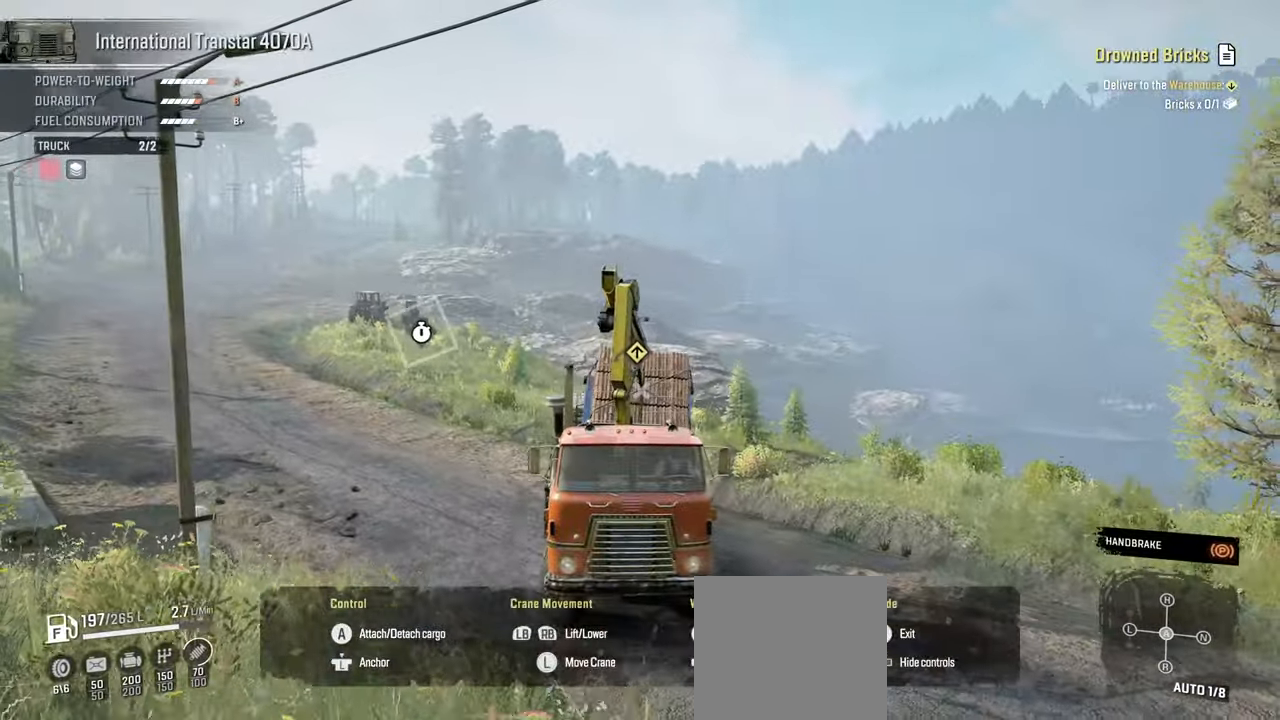
{"buttons": ["L1"], "left_stick": "down", "right_stick": "left", "events": [[117, "left_stick", "left"], [200, "right_stick", "left"], [217, "L1", "down"], [317, "left_stick", "down-left"], [417, "left_stick", "down"]]}